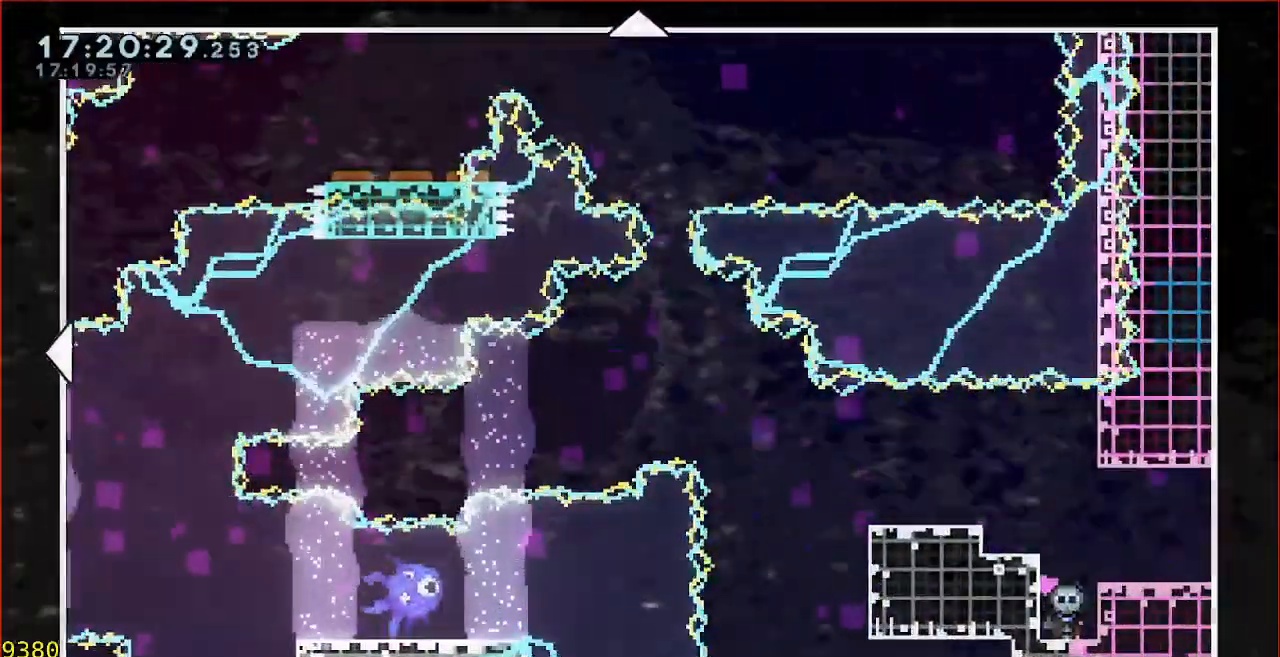
Gameplay with a controller (Xbox layout); each line is a JSON object with the inputs held at the frame after it (dt_ms = milliseconds from this image to that frame). "events" lists button and stick changes between this image and that frame as [ms after this image, input, new state], when the widget could be followed in between. Not read: DPAD_DOWN DPAD_LEFT DPAD_RIGHT DPAD_UP L1 L2 R1 R2 R3 right_stick.
{"dt_ms": 500, "buttons": [], "left_stick": "center", "events": [[50, "B", "up"]]}
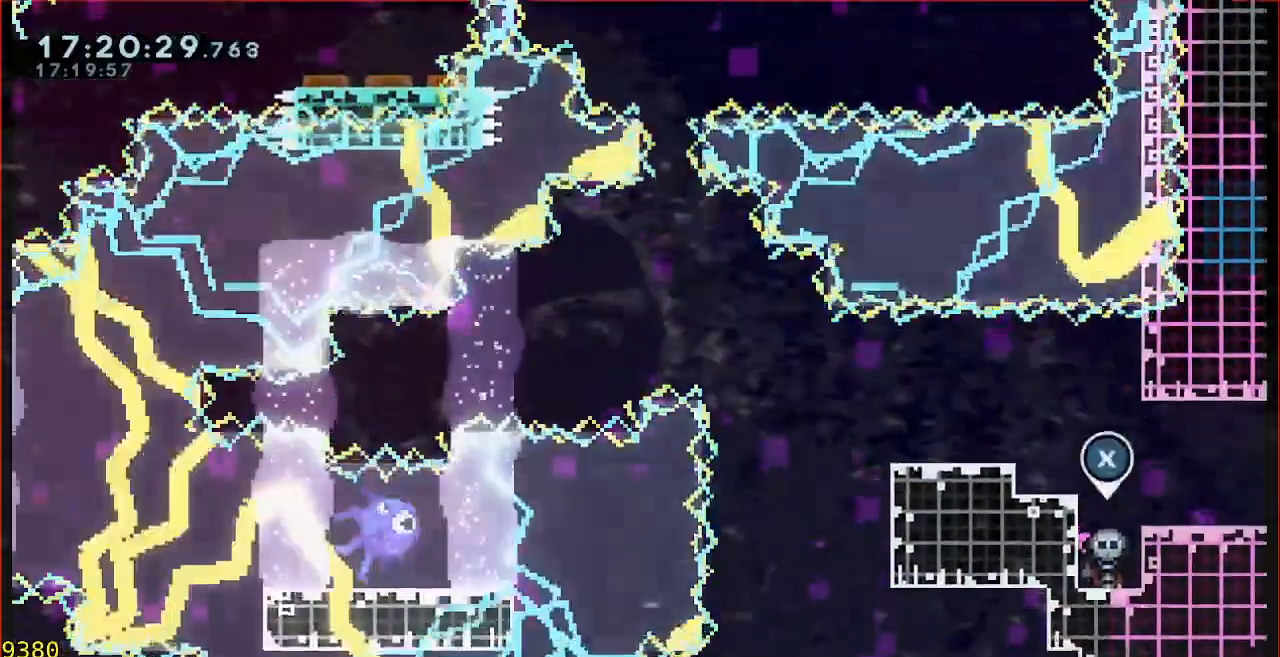
{"dt_ms": 500, "buttons": [], "left_stick": "center", "events": [[283, "A", "down"], [367, "A", "up"]]}
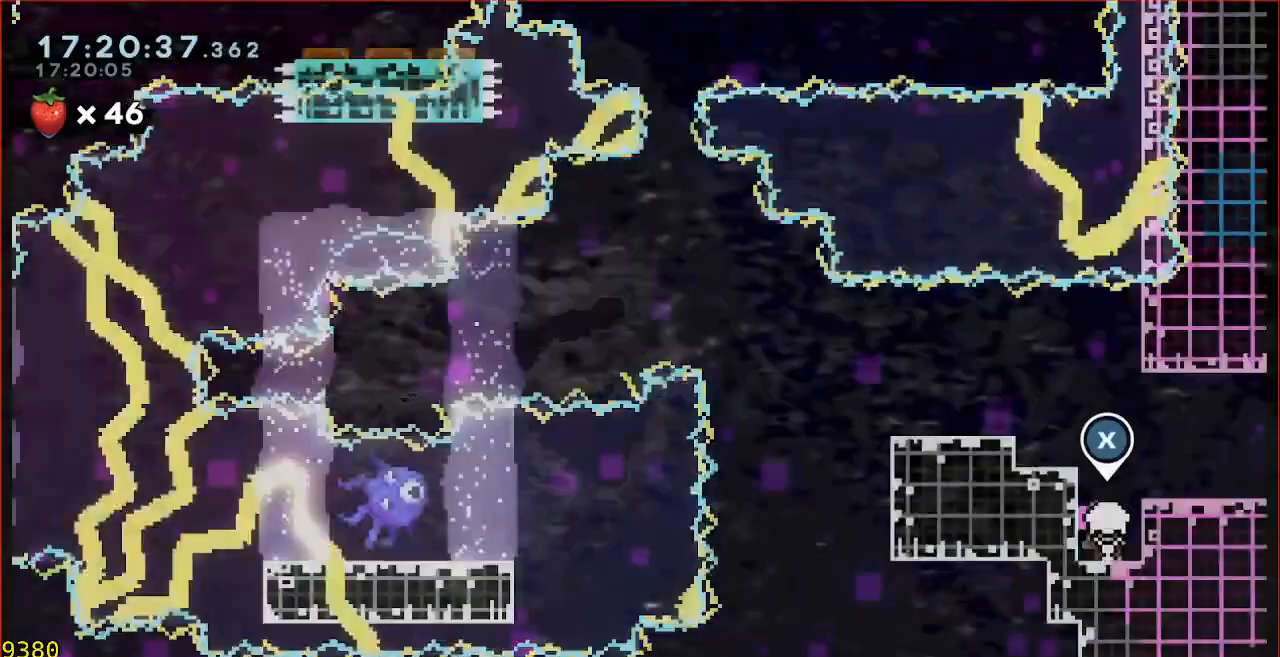
{"dt_ms": 500, "buttons": [], "left_stick": "left", "events": [[267, "A", "down"], [267, "left_stick", "left"], [433, "A", "up"]]}
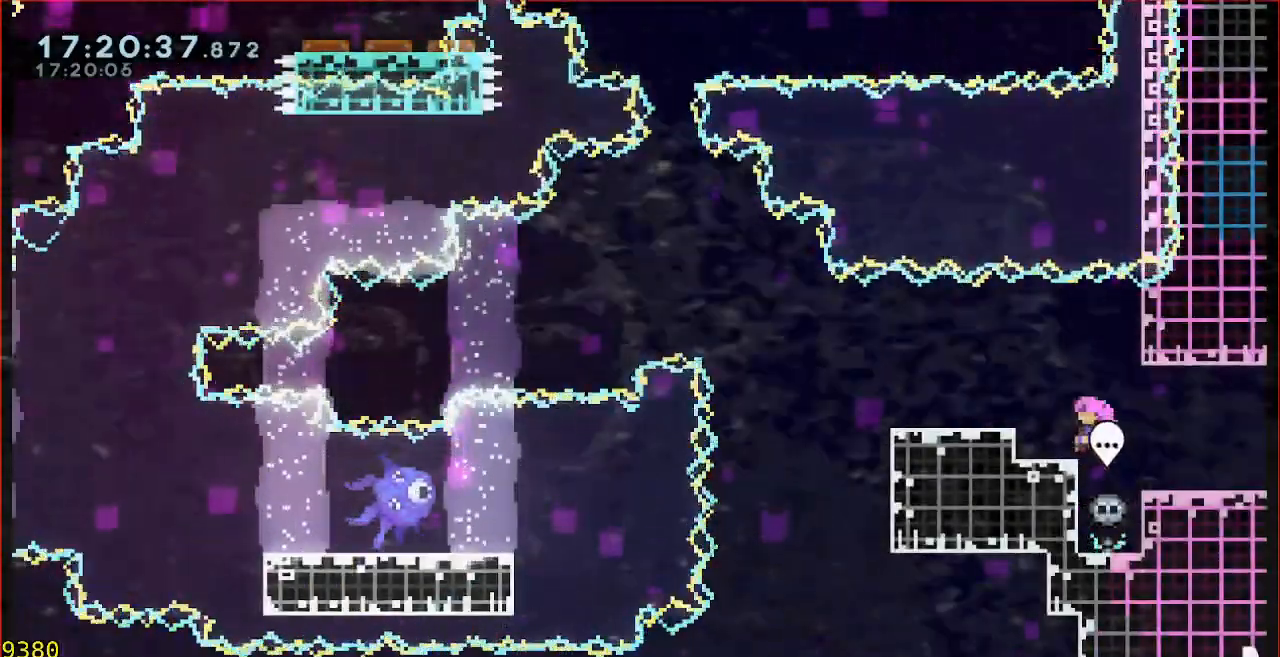
{"dt_ms": 500, "buttons": [], "left_stick": "center", "events": [[33, "A", "down"], [167, "A", "up"], [233, "left_stick", "center"]]}
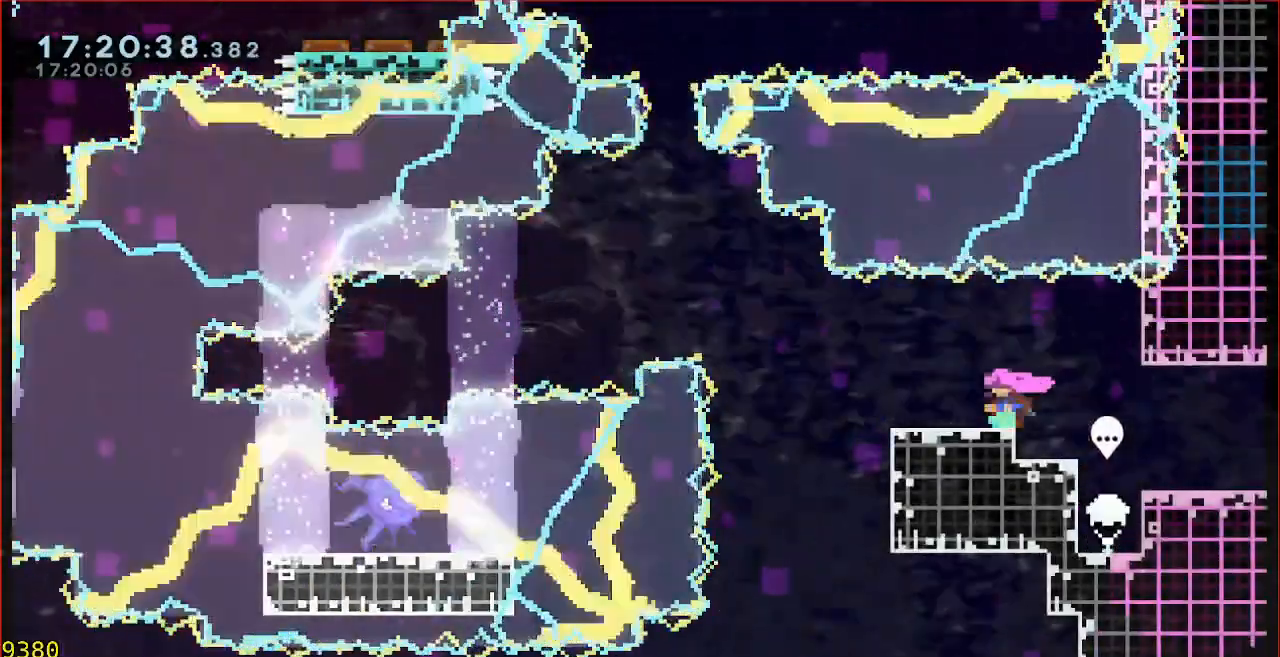
{"dt_ms": 500, "buttons": [], "left_stick": "down", "events": [[467, "left_stick", "down"]]}
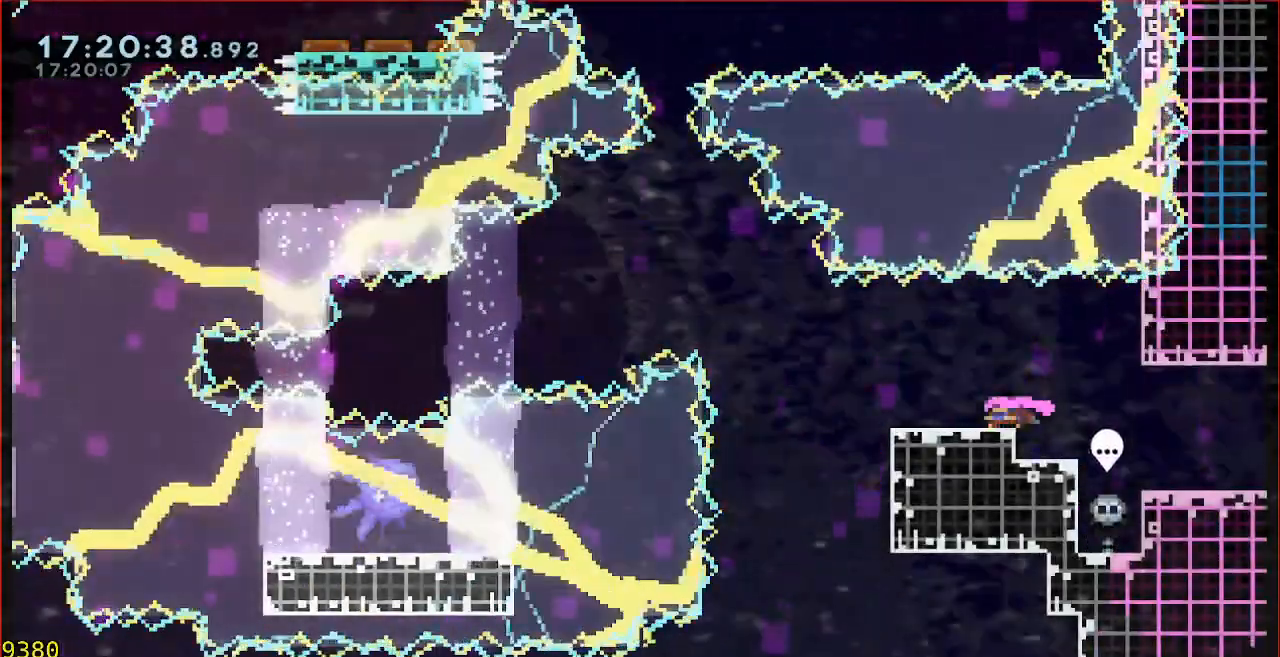
{"dt_ms": 500, "buttons": [], "left_stick": "down", "events": []}
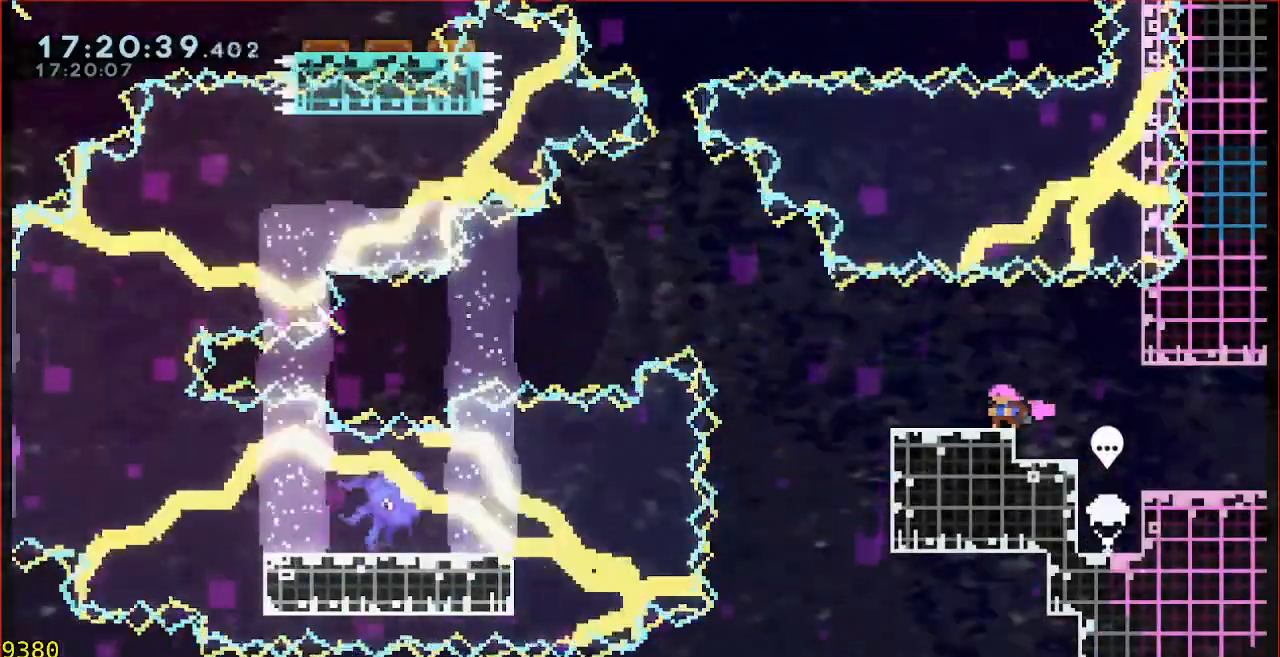
{"dt_ms": 500, "buttons": ["B", "Y"], "left_stick": "down-left", "events": [[67, "B", "down"], [67, "left_stick", "down-left"], [233, "Y", "down"]]}
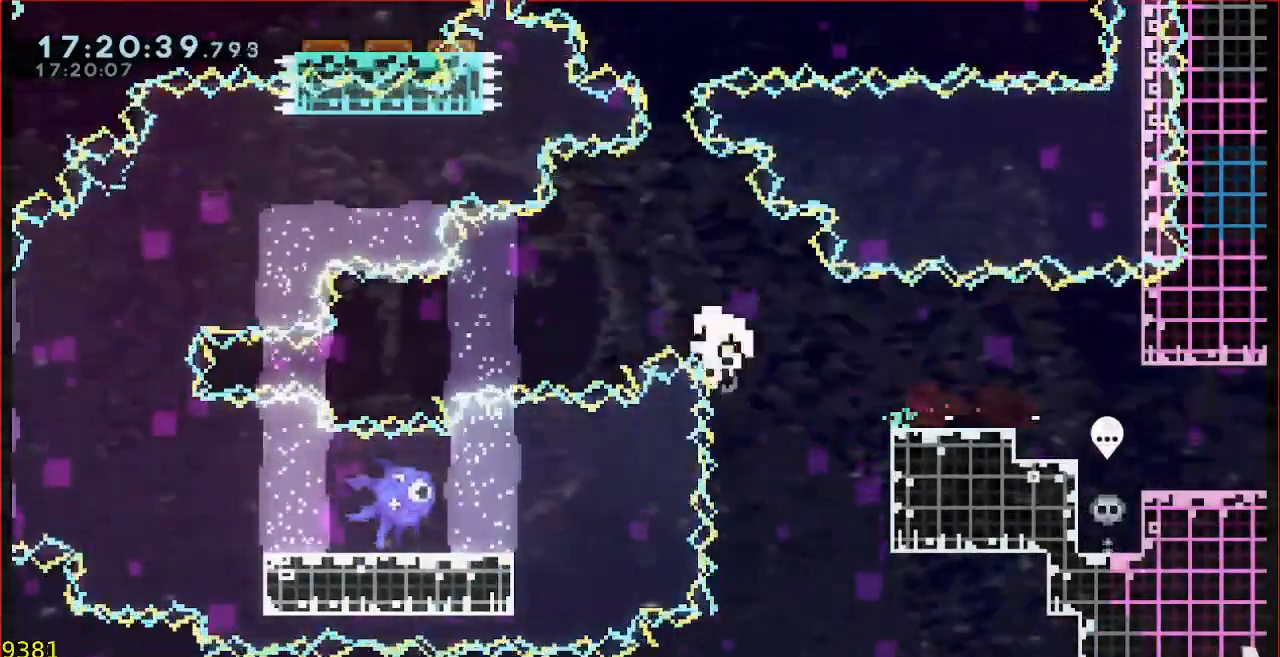
{"dt_ms": 500, "buttons": [], "left_stick": "center", "events": [[167, "Y", "up"], [200, "B", "up"], [200, "left_stick", "center"], [333, "A", "down"], [400, "A", "up"]]}
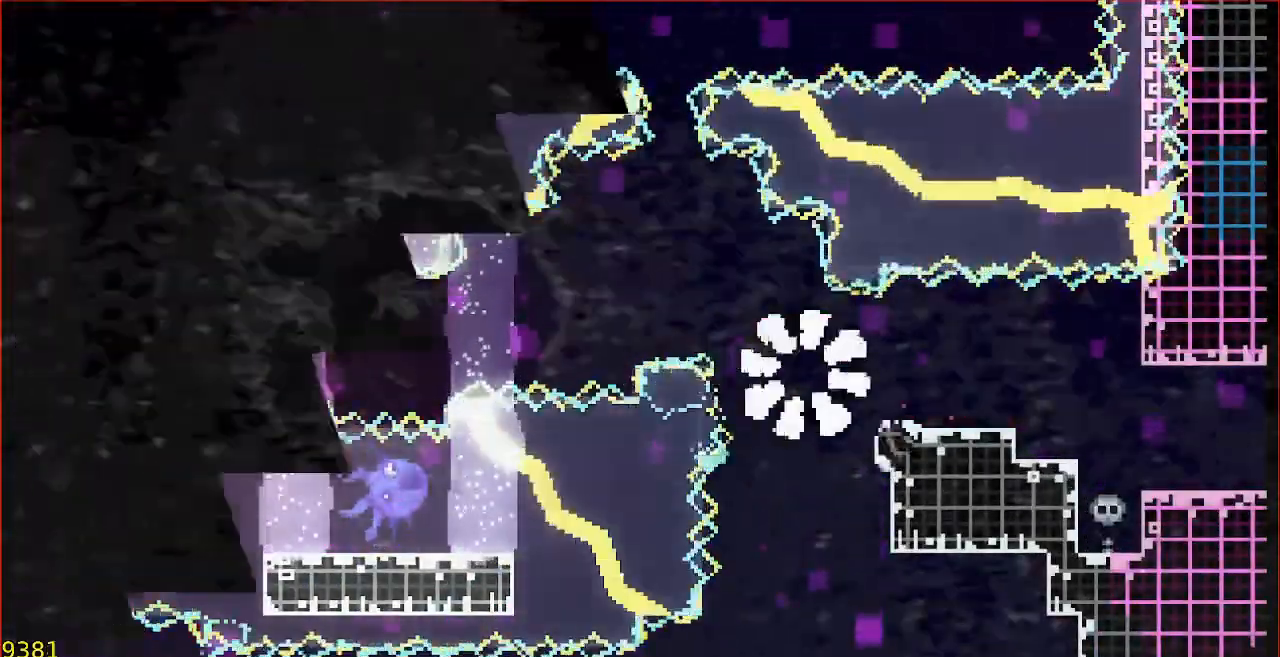
{"dt_ms": 500, "buttons": [], "left_stick": "center", "events": []}
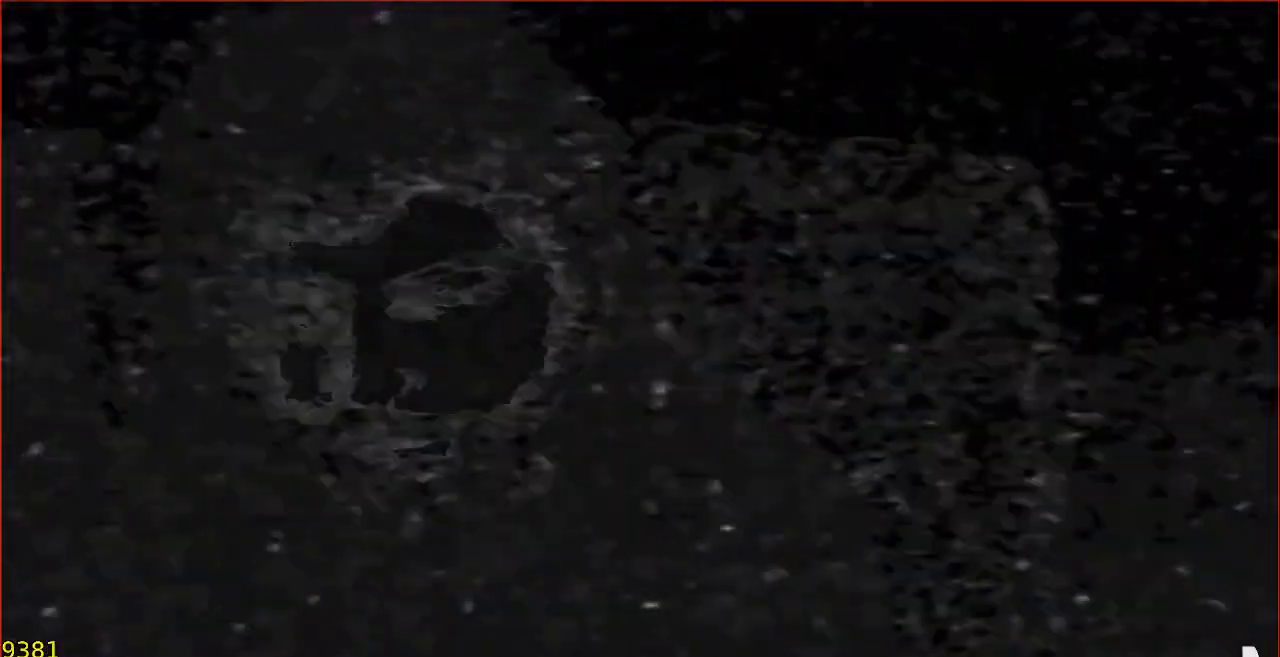
{"dt_ms": 500, "buttons": [], "left_stick": "center", "events": []}
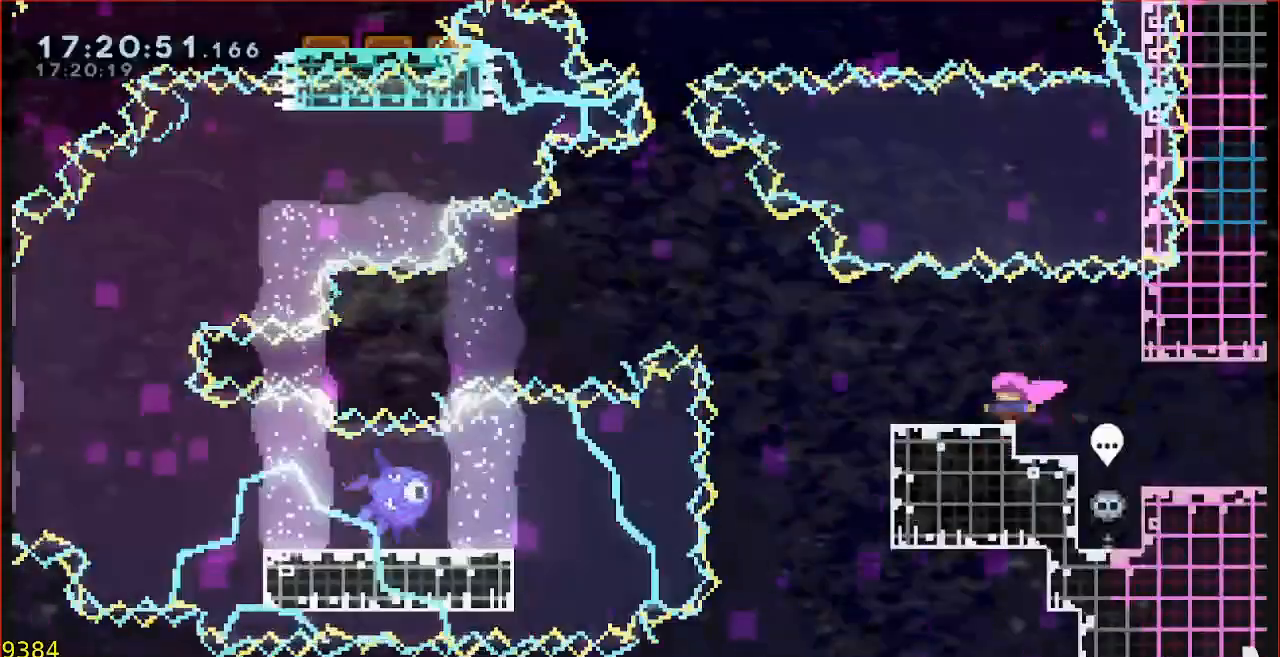
{"dt_ms": 500, "buttons": ["B", "Y"], "left_stick": "left", "events": [[183, "left_stick", "left"], [250, "B", "down"], [450, "Y", "down"]]}
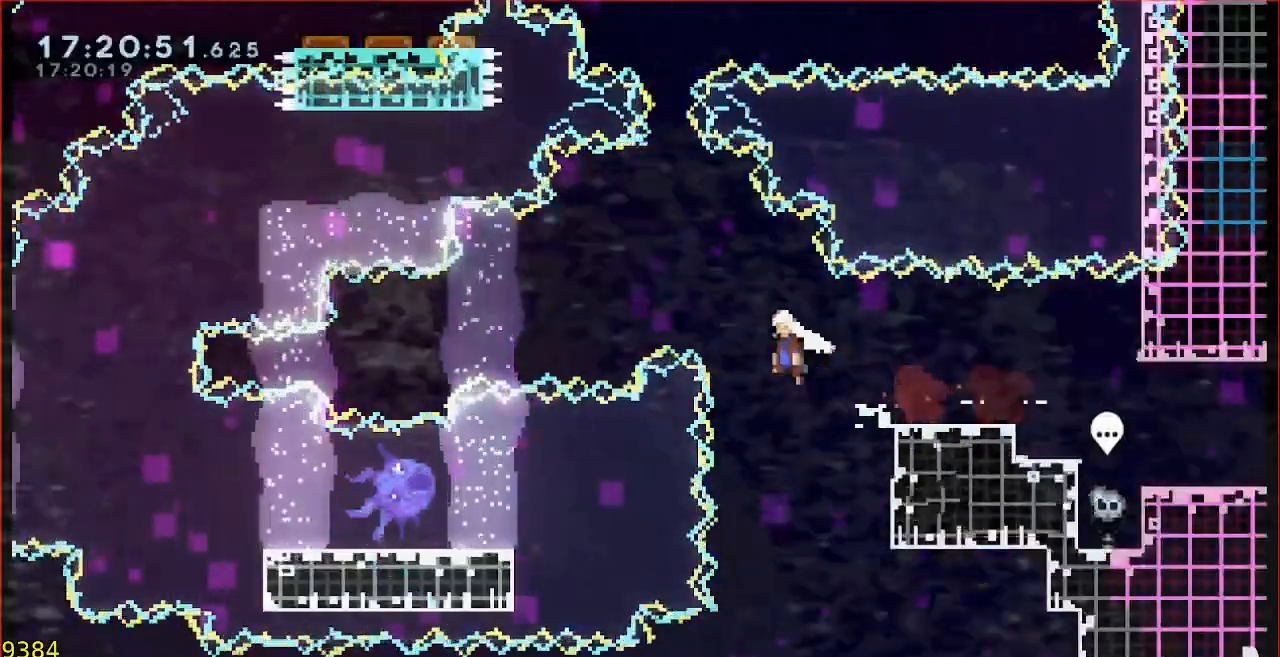
{"dt_ms": 500, "buttons": ["B"], "left_stick": "left", "events": [[250, "Y", "up"], [283, "B", "up"], [417, "B", "down"]]}
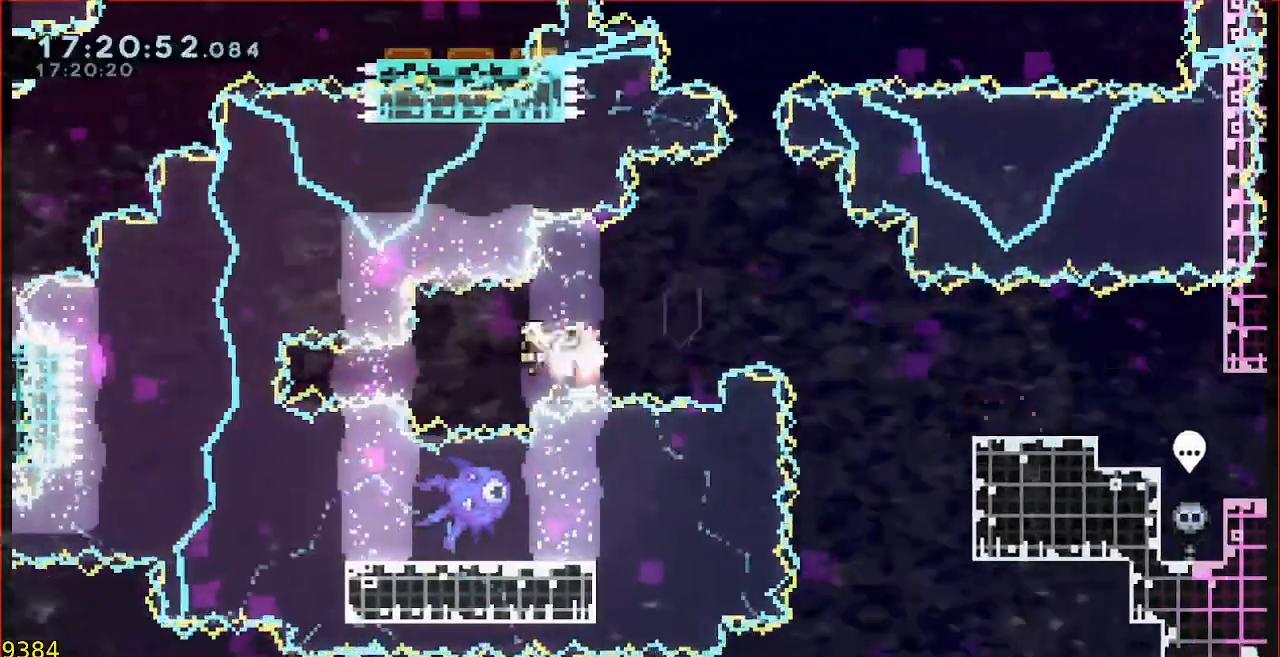
{"dt_ms": 500, "buttons": [], "left_stick": "right", "events": [[83, "B", "up"], [283, "left_stick", "right"], [317, "B", "down"], [450, "B", "up"]]}
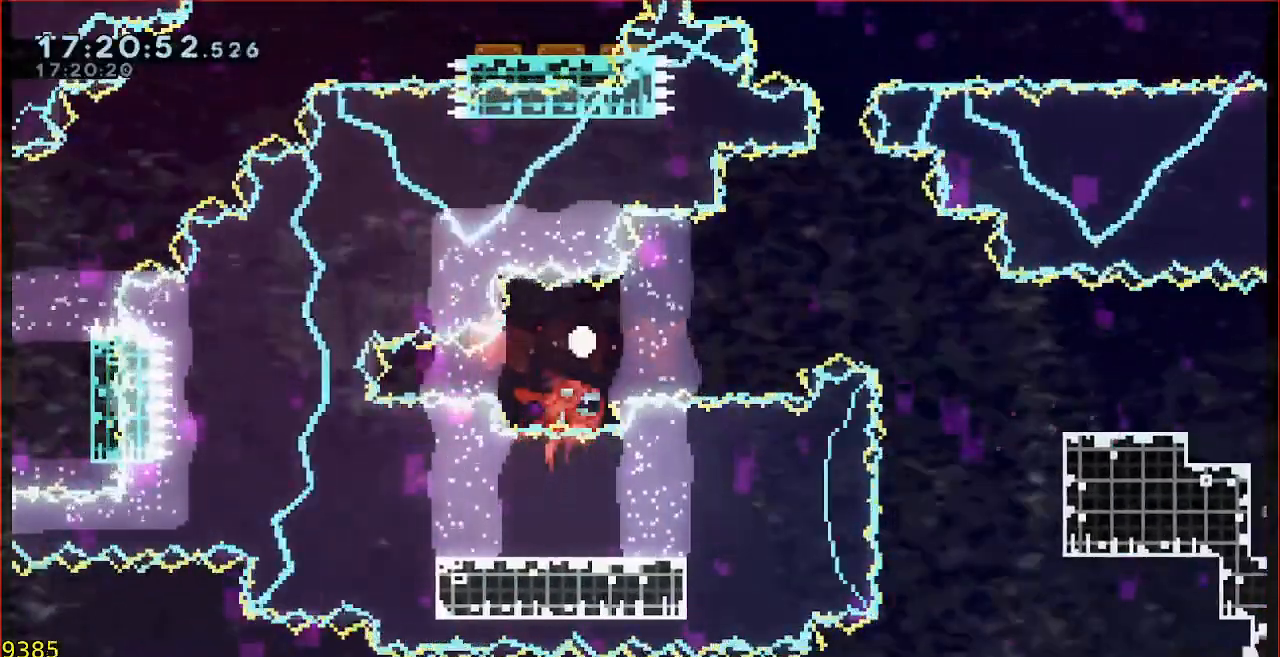
{"dt_ms": 500, "buttons": [], "left_stick": "center", "events": [[50, "left_stick", "center"], [183, "A", "down"], [317, "A", "up"], [350, "A", "down"], [483, "A", "up"]]}
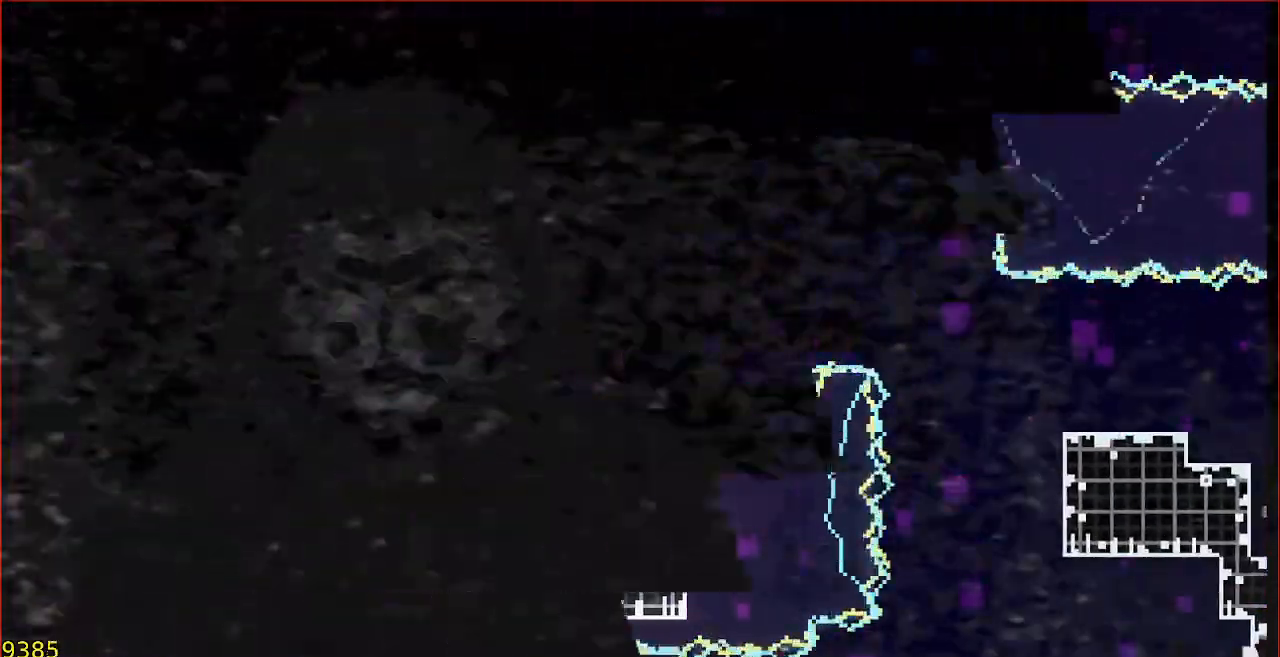
{"dt_ms": 500, "buttons": [], "left_stick": "center", "events": []}
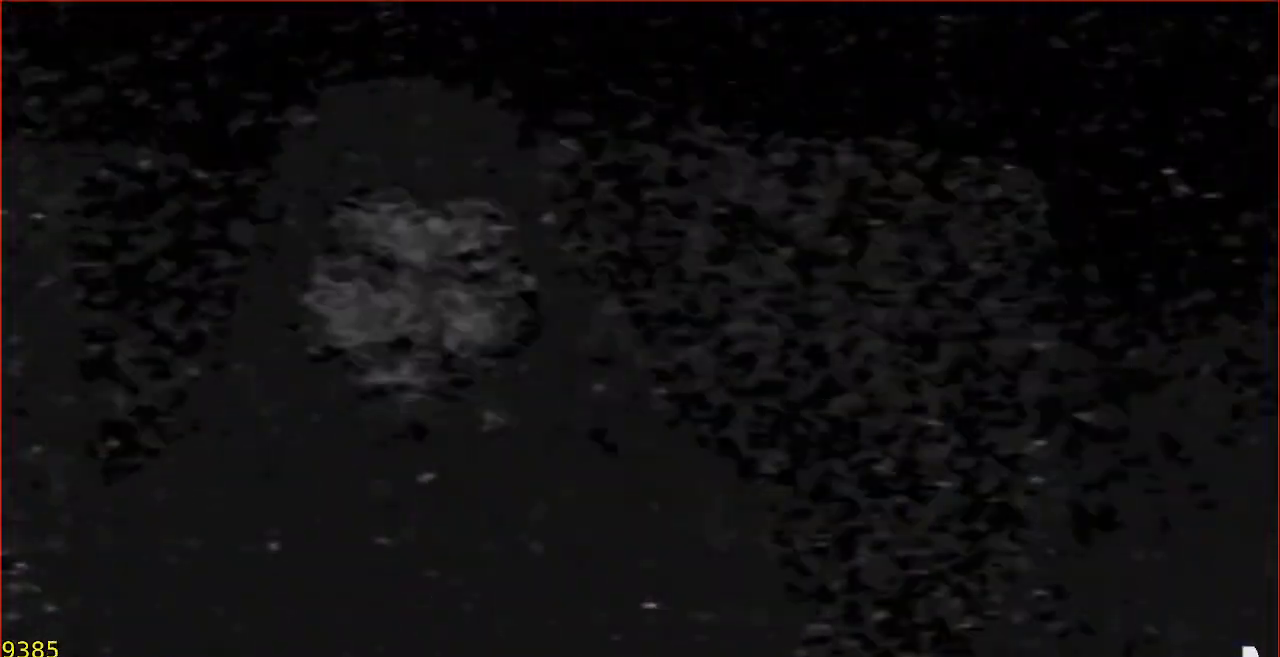
{"dt_ms": 500, "buttons": [], "left_stick": "center", "events": []}
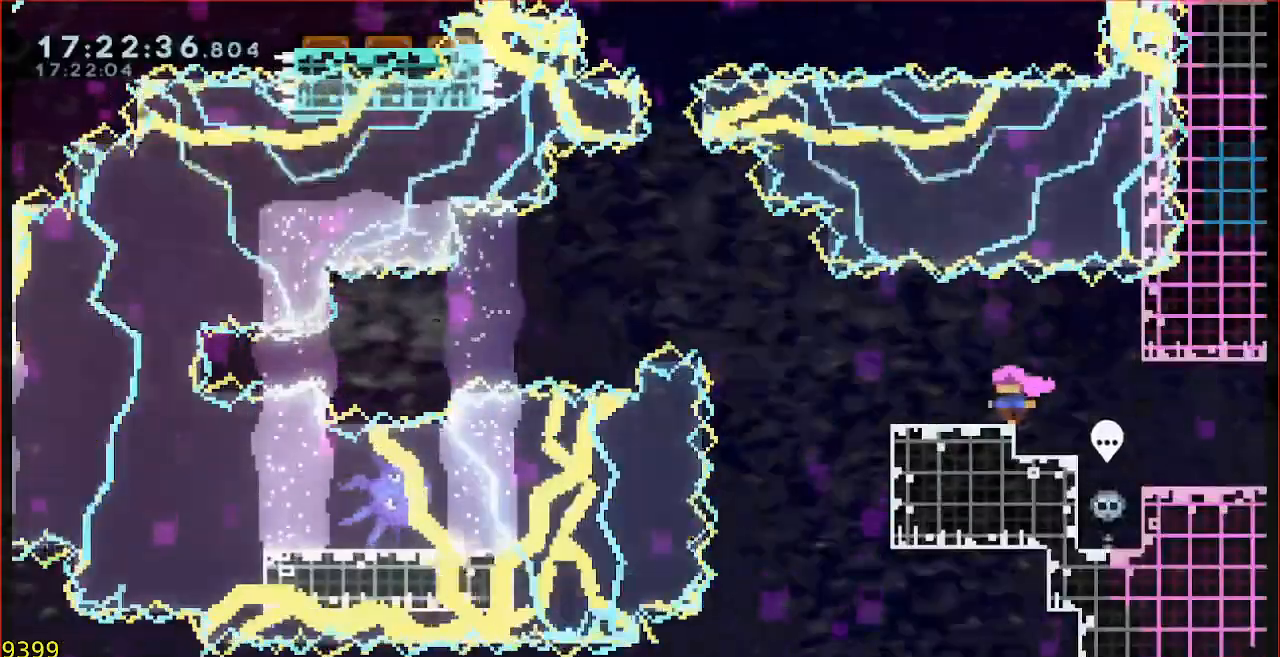
{"dt_ms": 500, "buttons": ["B", "Y"], "left_stick": "left", "events": [[50, "B", "down"], [50, "left_stick", "left"], [217, "Y", "down"]]}
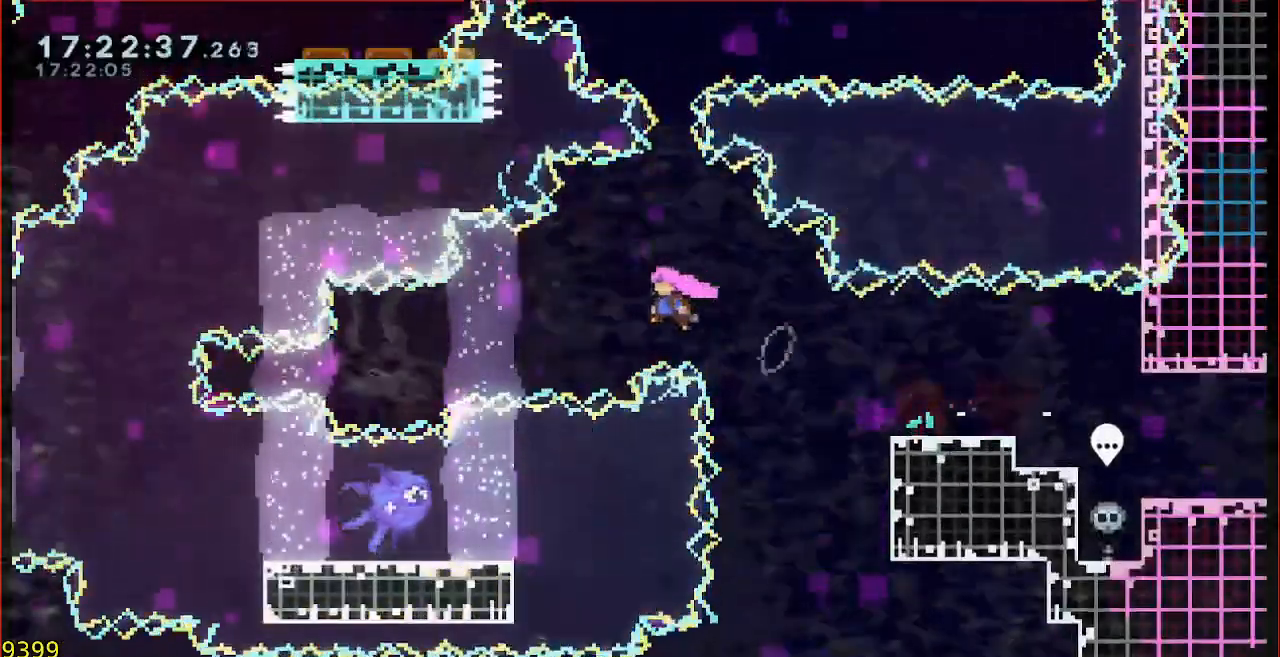
{"dt_ms": 500, "buttons": [], "left_stick": "left", "events": [[83, "Y", "up"], [117, "B", "up"], [250, "B", "down"], [383, "B", "up"]]}
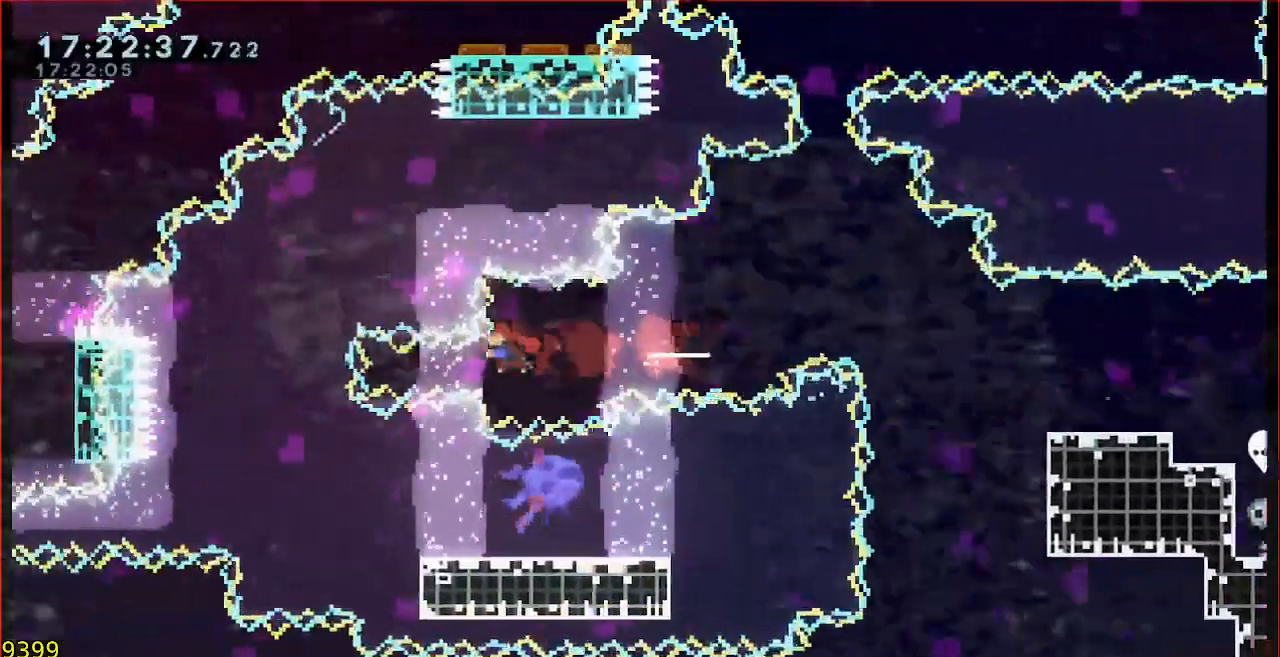
{"dt_ms": 500, "buttons": ["B", "Y"], "left_stick": "right", "events": [[50, "left_stick", "right"], [83, "B", "down"], [317, "Y", "down"]]}
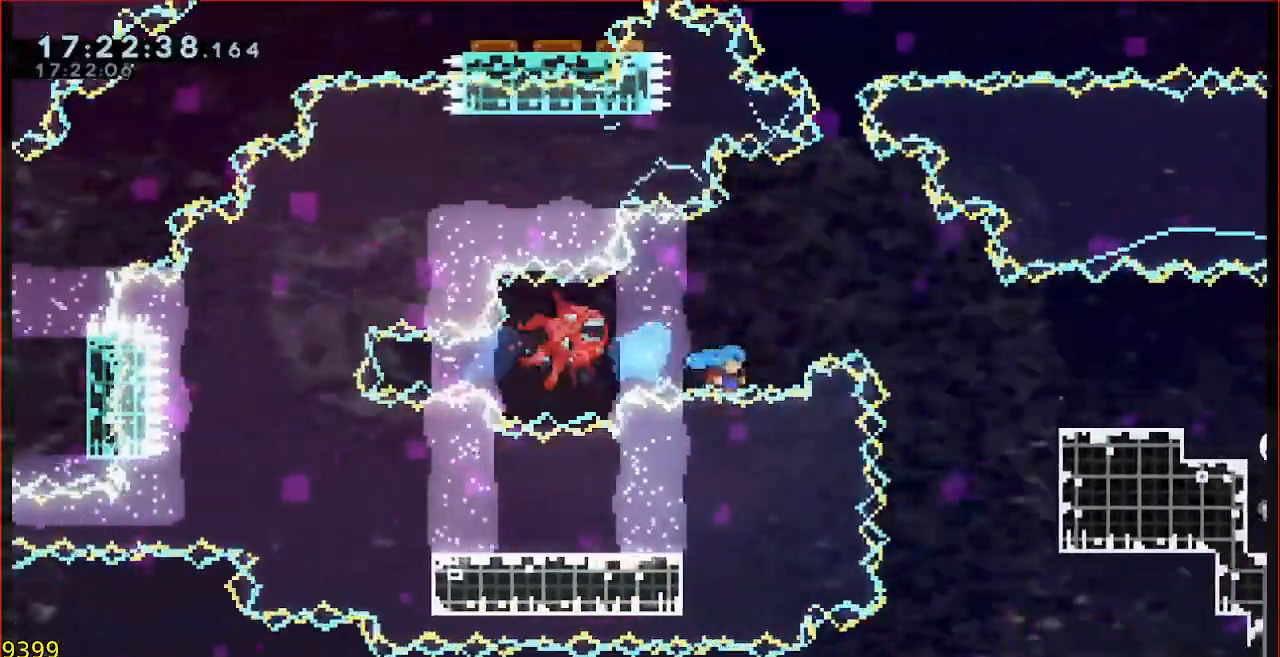
{"dt_ms": 500, "buttons": [], "left_stick": "center", "events": [[83, "Y", "up"], [117, "B", "up"], [150, "left_stick", "center"], [217, "A", "down"], [317, "A", "up"], [383, "A", "down"], [483, "A", "up"]]}
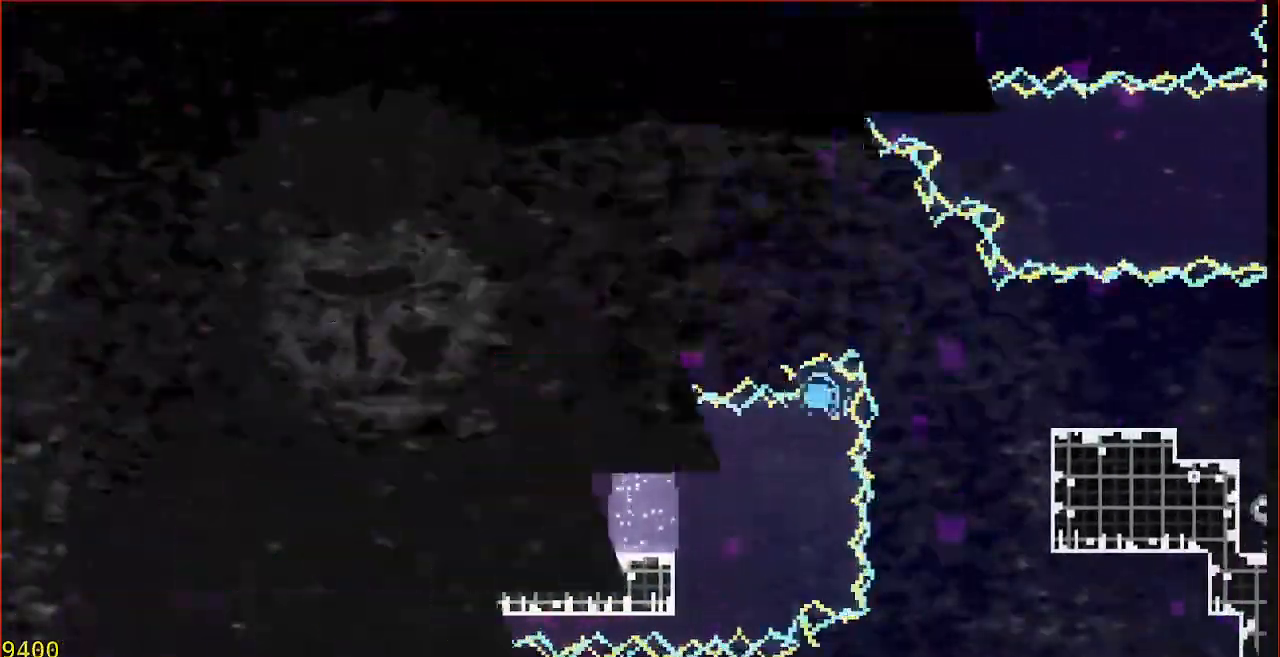
{"dt_ms": 500, "buttons": [], "left_stick": "center", "events": []}
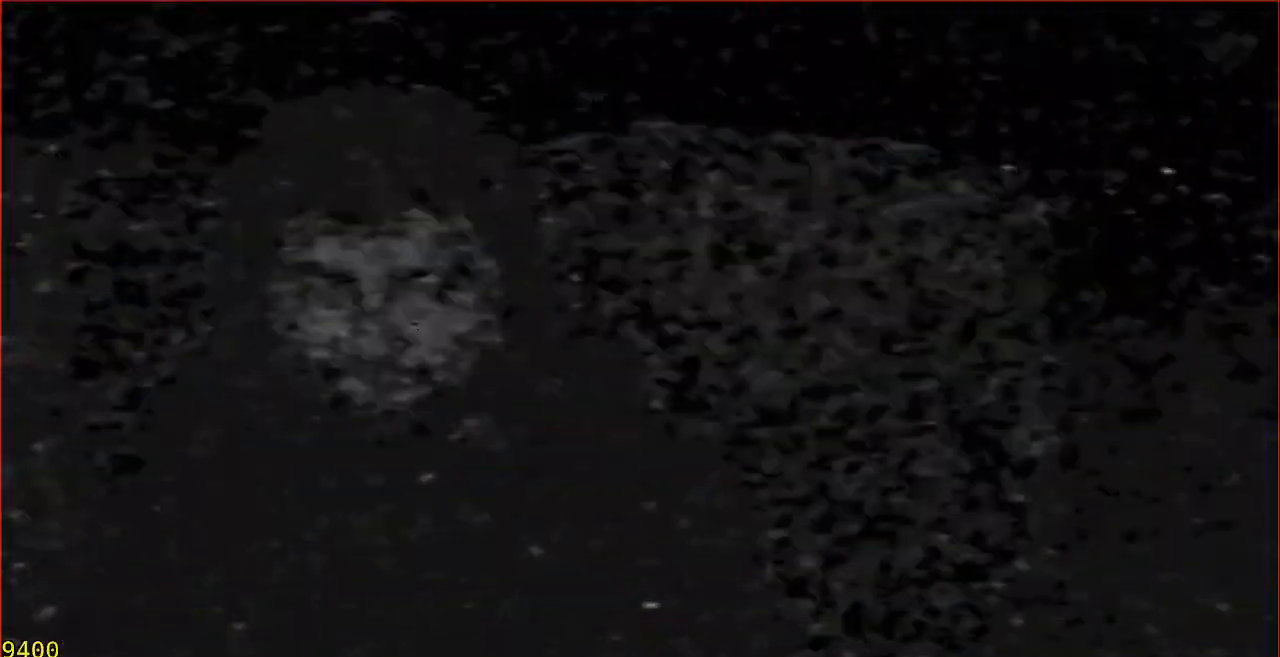
{"dt_ms": 500, "buttons": ["B"], "left_stick": "left", "events": [[433, "left_stick", "left"], [500, "B", "down"]]}
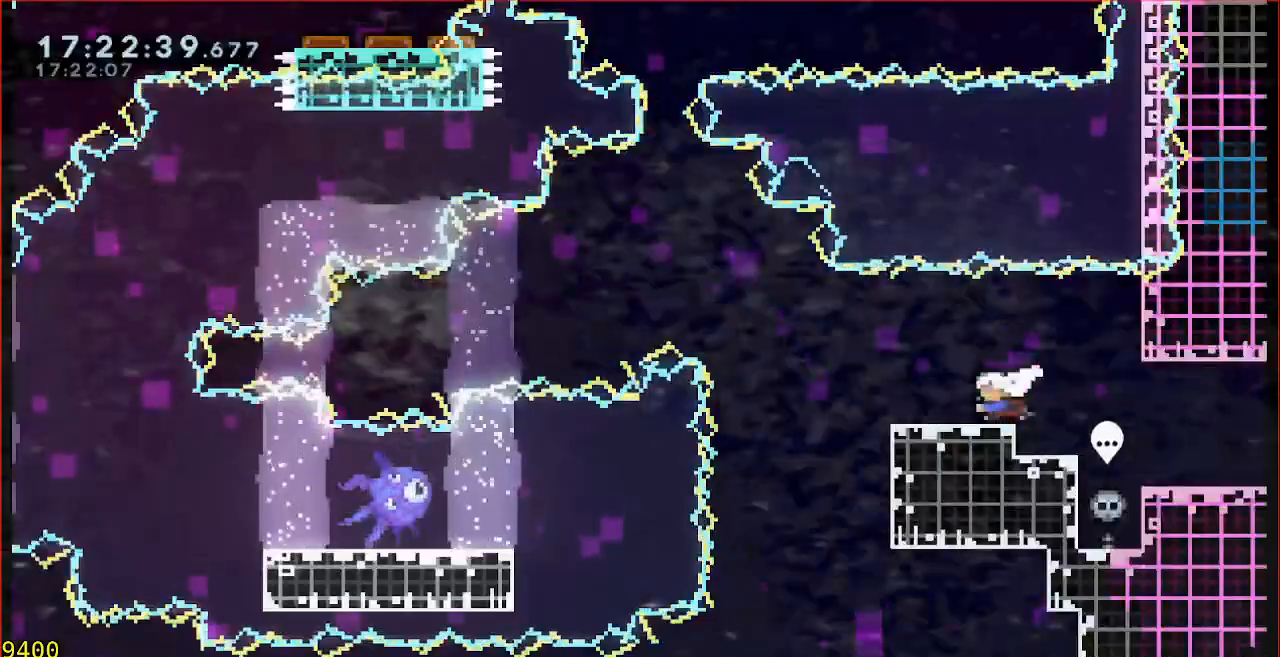
{"dt_ms": 500, "buttons": [], "left_stick": "left", "events": [[200, "Y", "down"], [433, "Y", "up"], [467, "B", "up"]]}
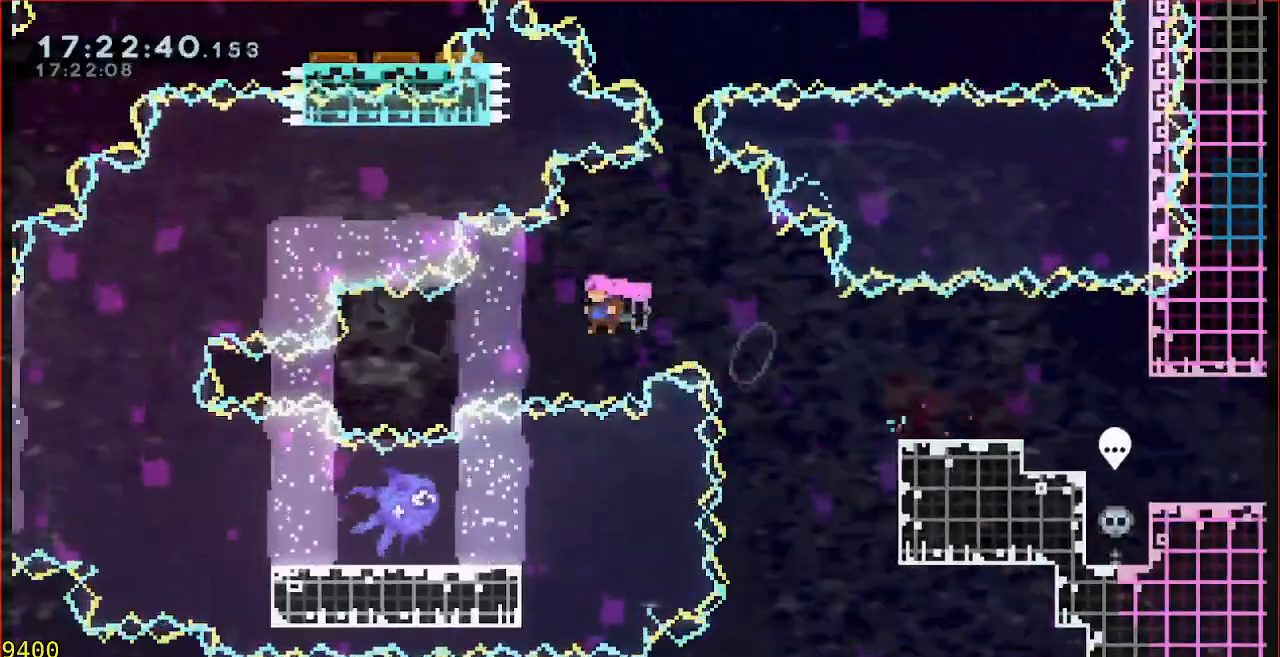
{"dt_ms": 500, "buttons": [], "left_stick": "right", "events": [[167, "B", "down"], [333, "B", "up"], [500, "left_stick", "right"]]}
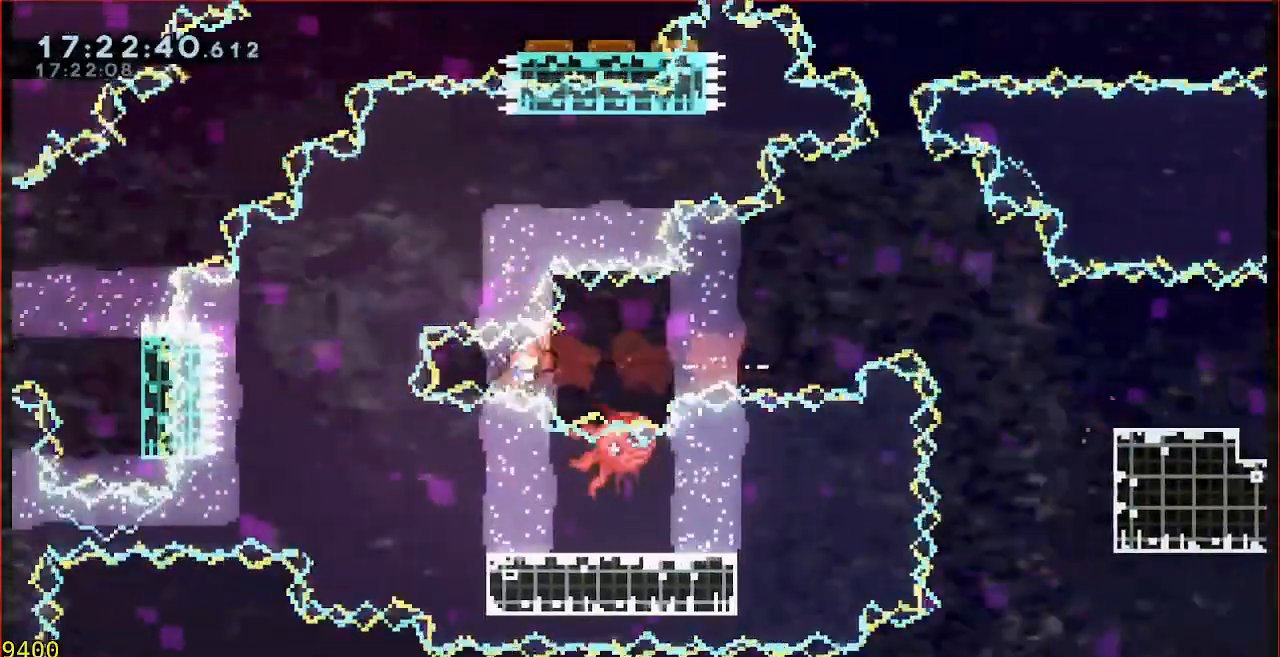
{"dt_ms": 500, "buttons": ["B", "Y"], "left_stick": "right", "events": [[33, "B", "down"], [200, "Y", "down"]]}
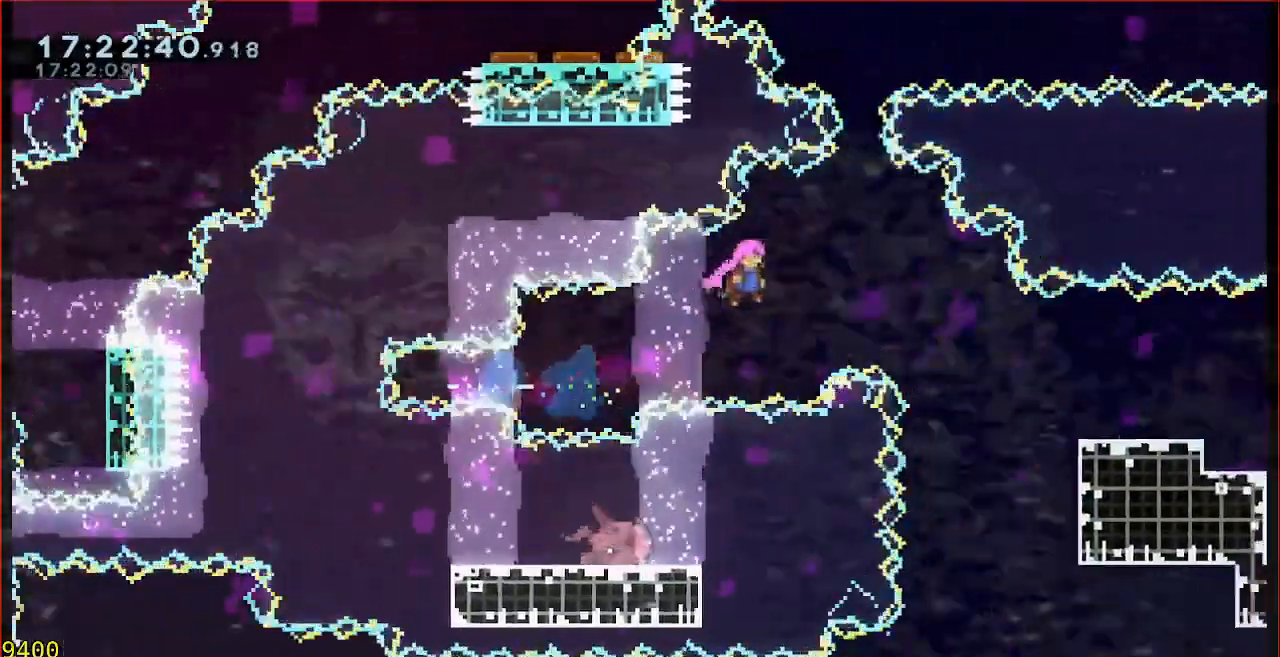
{"dt_ms": 500, "buttons": [], "left_stick": "up", "events": [[133, "B", "up"], [133, "Y", "up"], [133, "left_stick", "up"], [200, "B", "down"], [400, "B", "up"]]}
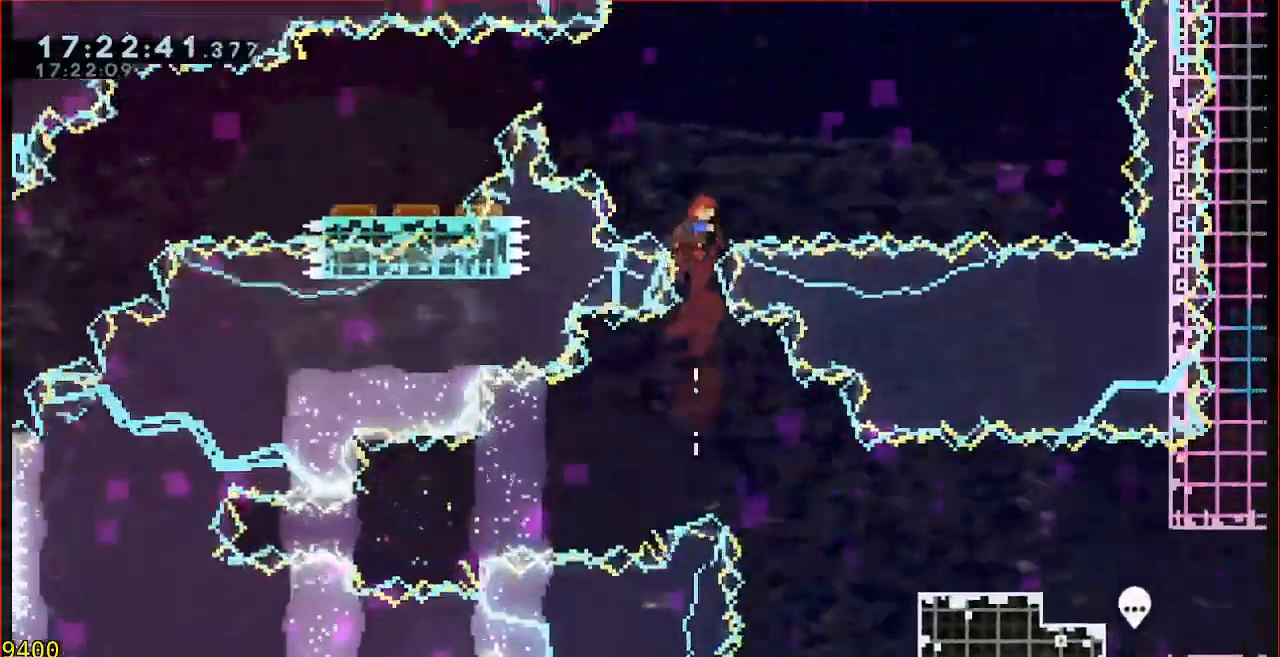
{"dt_ms": 500, "buttons": ["B", "L3"], "left_stick": "left", "events": [[67, "left_stick", "up-left"], [100, "B", "down"], [400, "L3", "down"], [400, "left_stick", "left"]]}
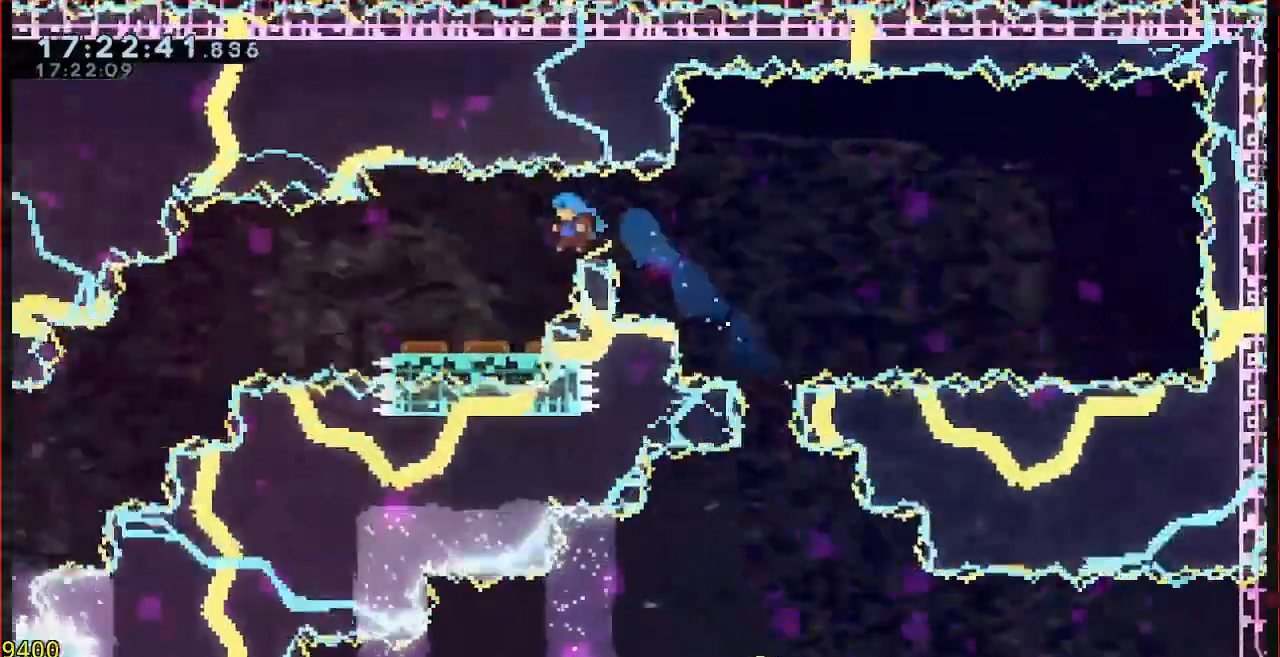
{"dt_ms": 1000, "buttons": ["L3"], "left_stick": "left"}
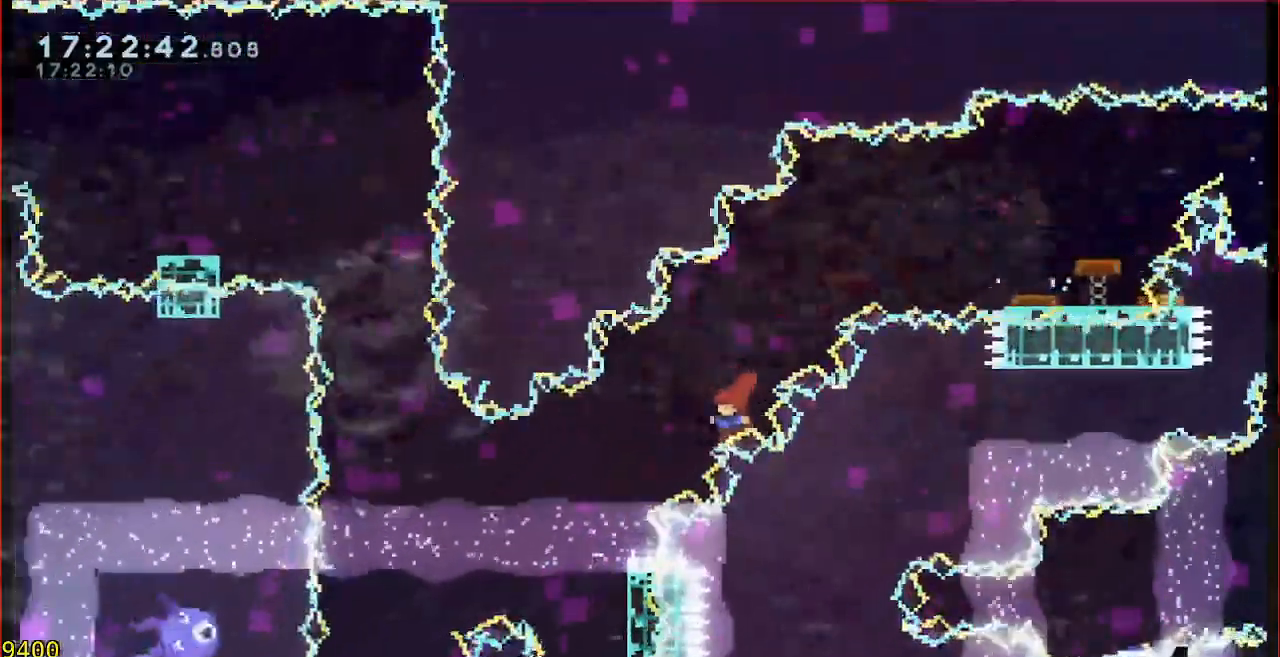
{"dt_ms": 500, "buttons": ["A"], "left_stick": "center", "events": [[133, "L3", "up"], [300, "A", "down"], [333, "left_stick", "center"], [400, "A", "up"], [467, "A", "down"]]}